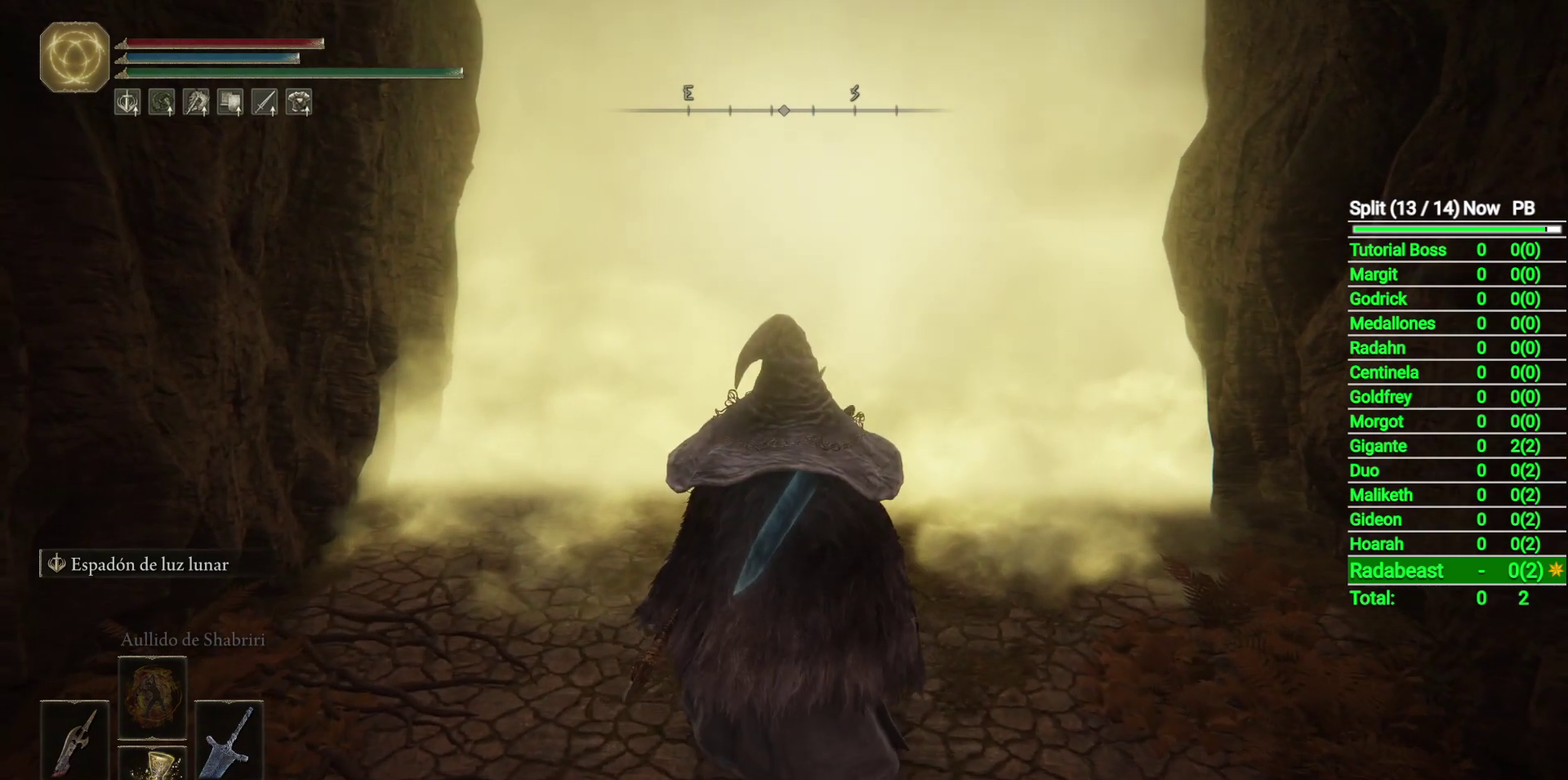
Gameplay with a controller (Xbox layout); each line is a JSON object with the inputs held at the frame after it. "events" lists button and stick changes between this image and that frame as [ms after this image, input, new state], when the widget could be followed in between.
{"buttons": [], "left_stick": "center", "right_stick": "center", "events": []}
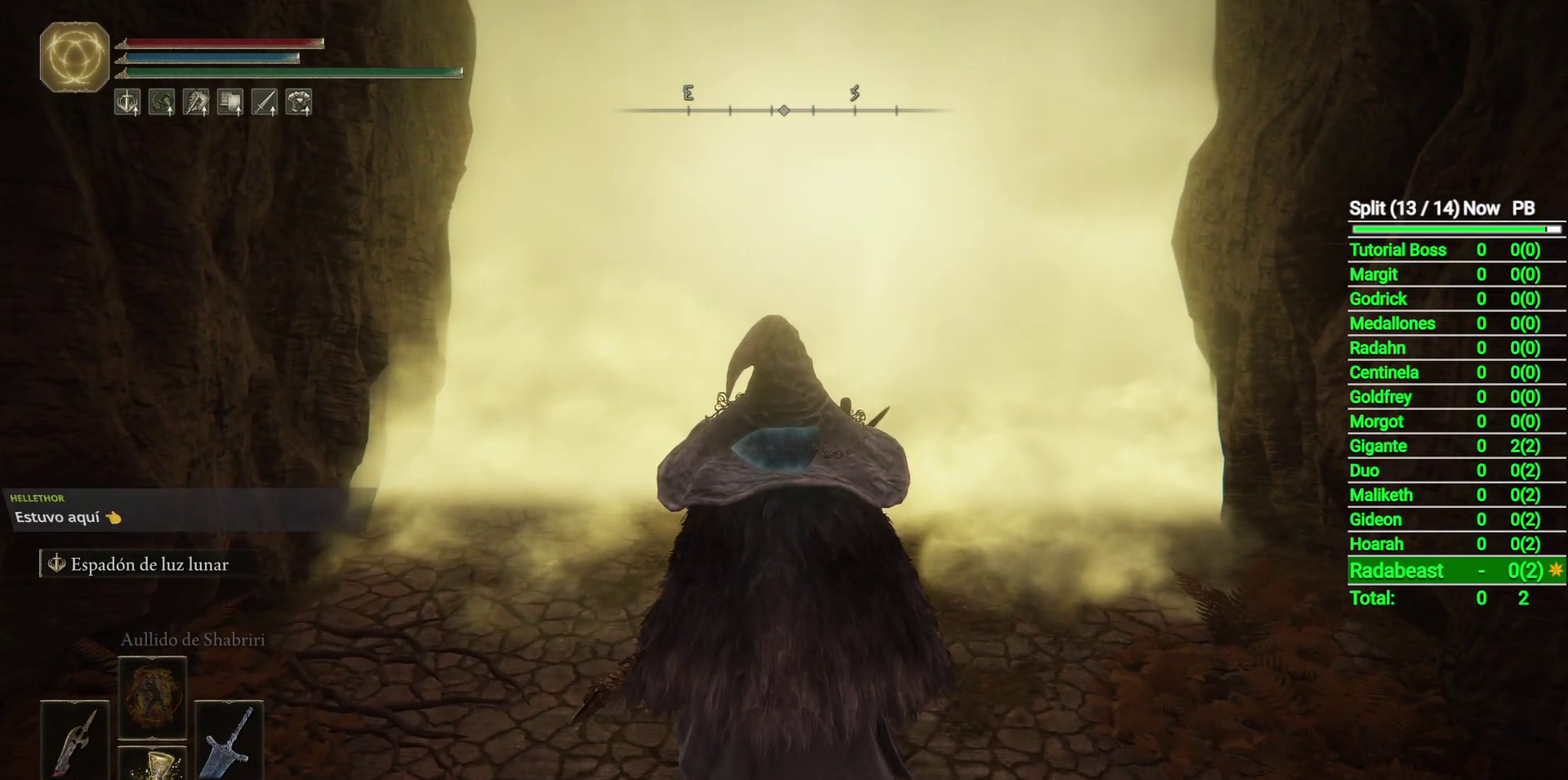
{"buttons": [], "left_stick": "center", "right_stick": "center", "events": []}
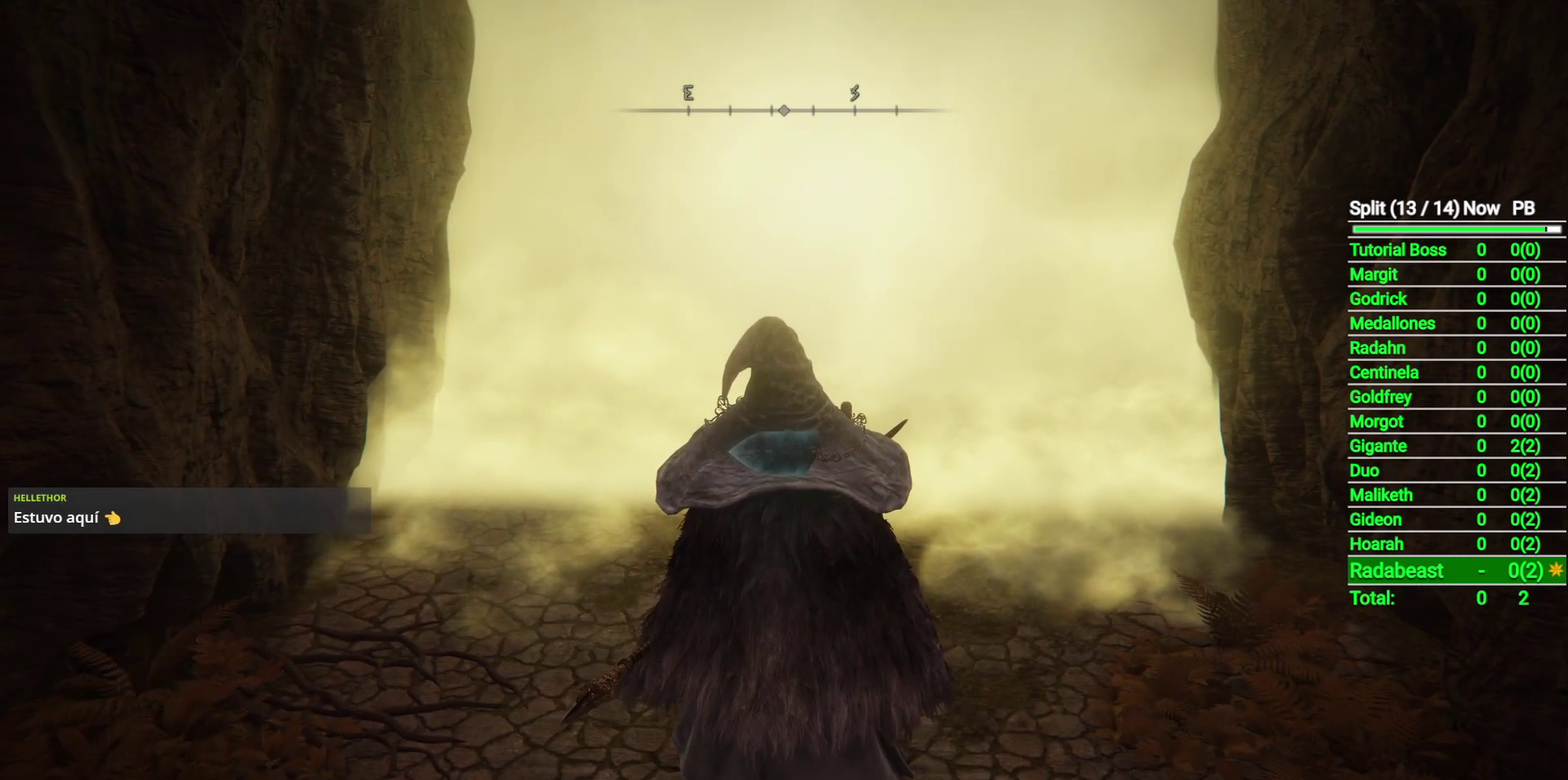
{"buttons": [], "left_stick": "center", "right_stick": "center", "events": []}
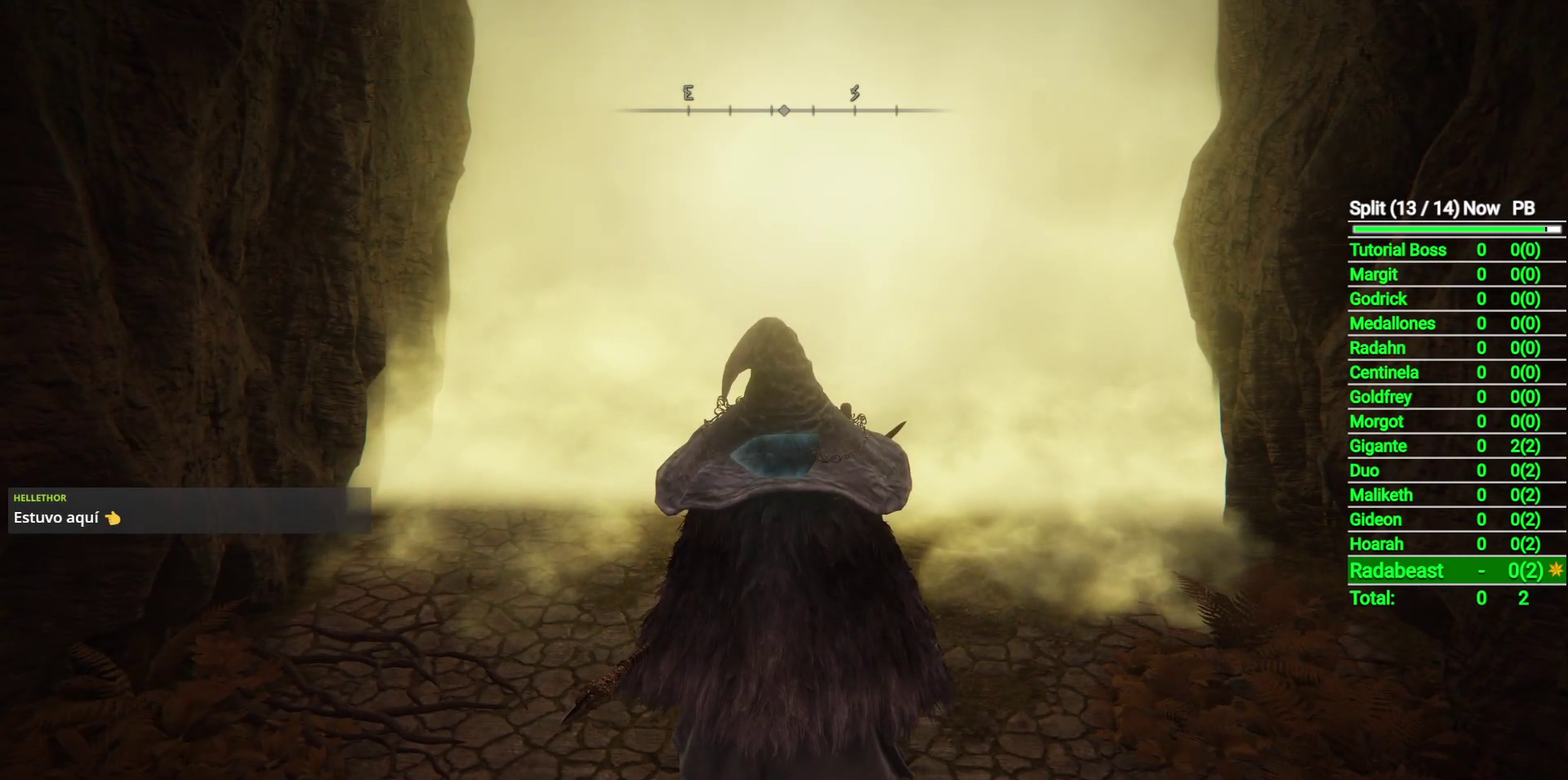
{"buttons": [], "left_stick": "center", "right_stick": "center", "events": []}
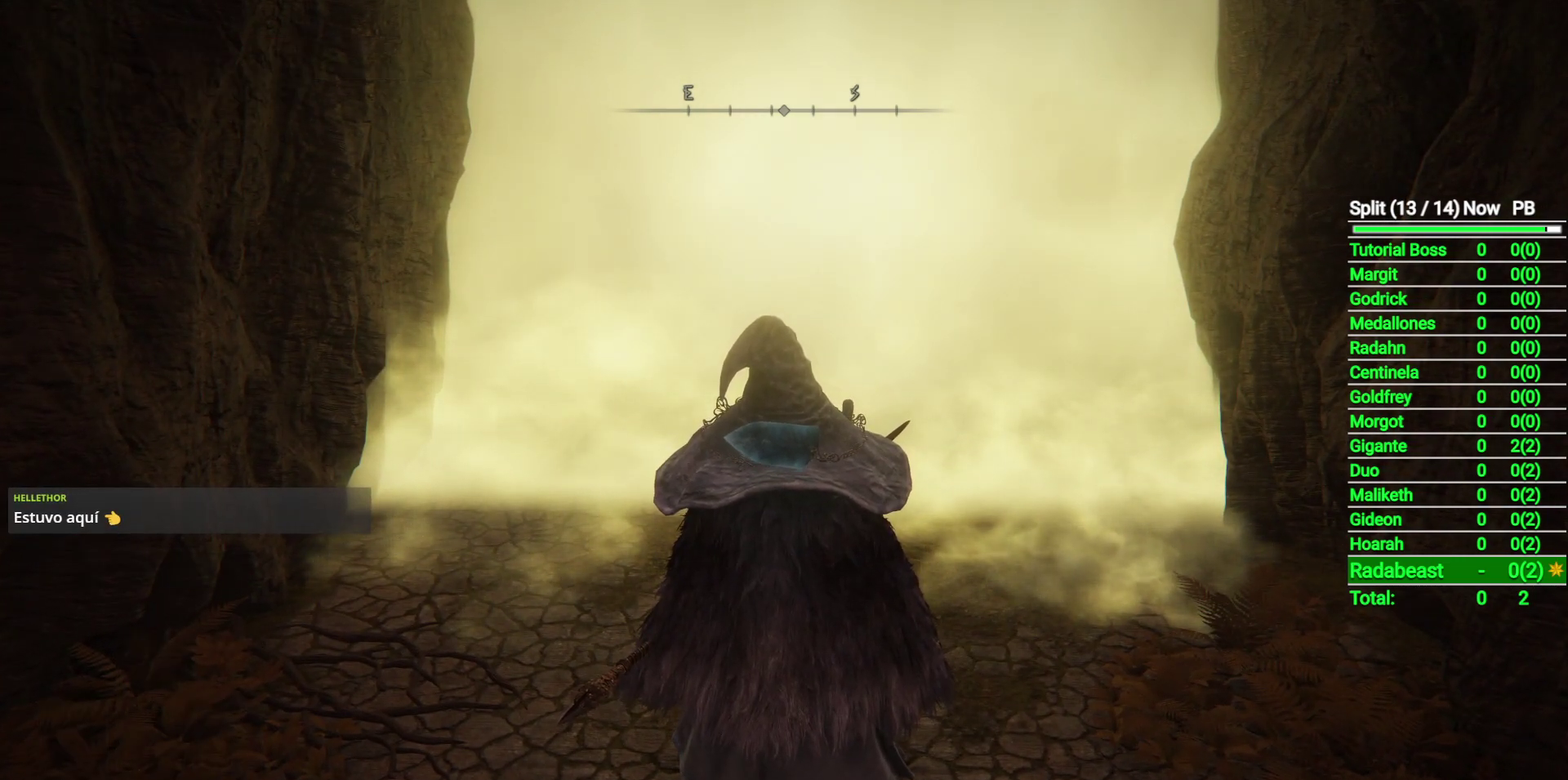
{"buttons": [], "left_stick": "down", "right_stick": "center", "events": [[300, "left_stick", "down"]]}
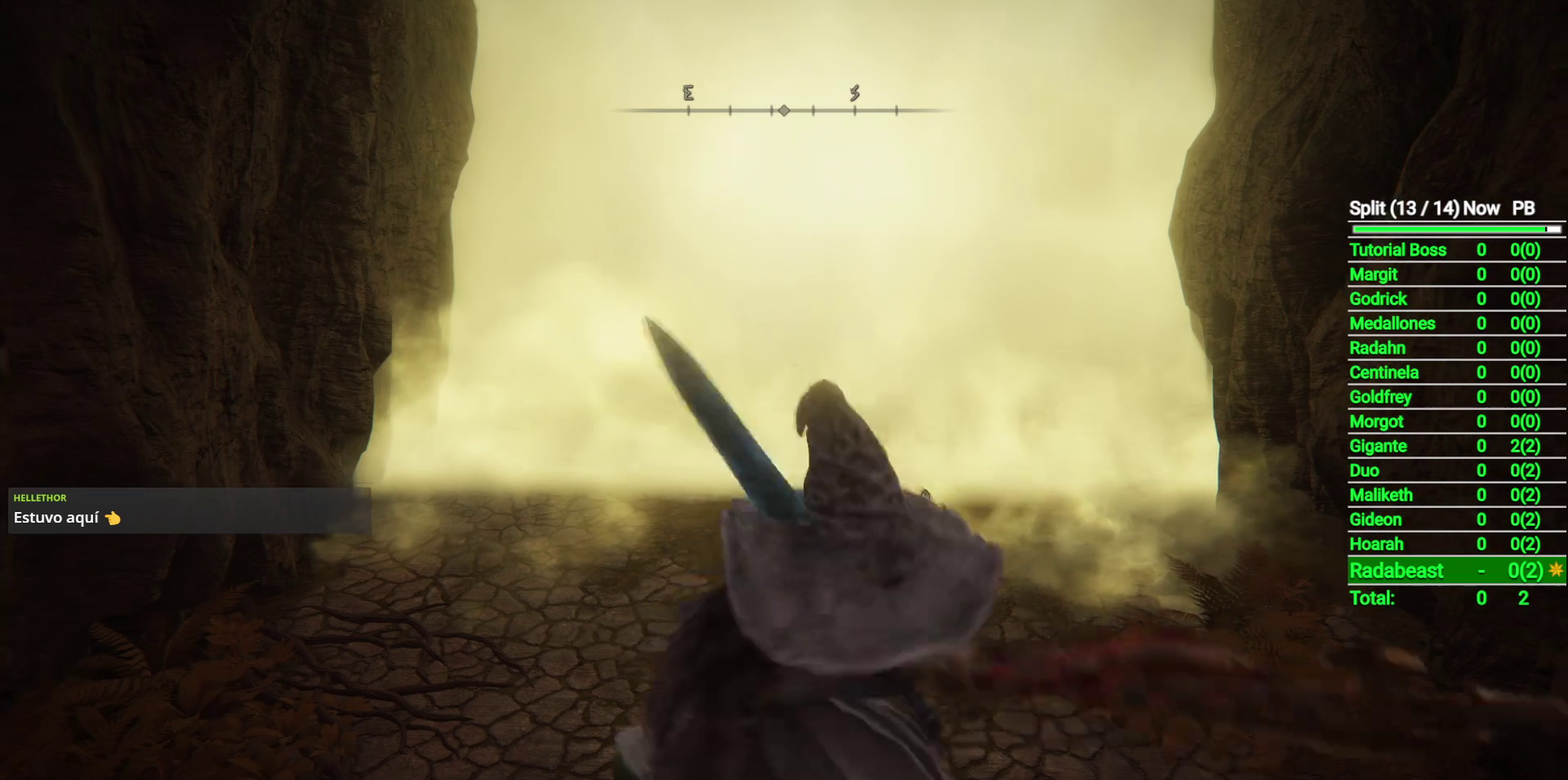
{"buttons": [], "left_stick": "center", "right_stick": "center", "events": [[217, "left_stick", "center"]]}
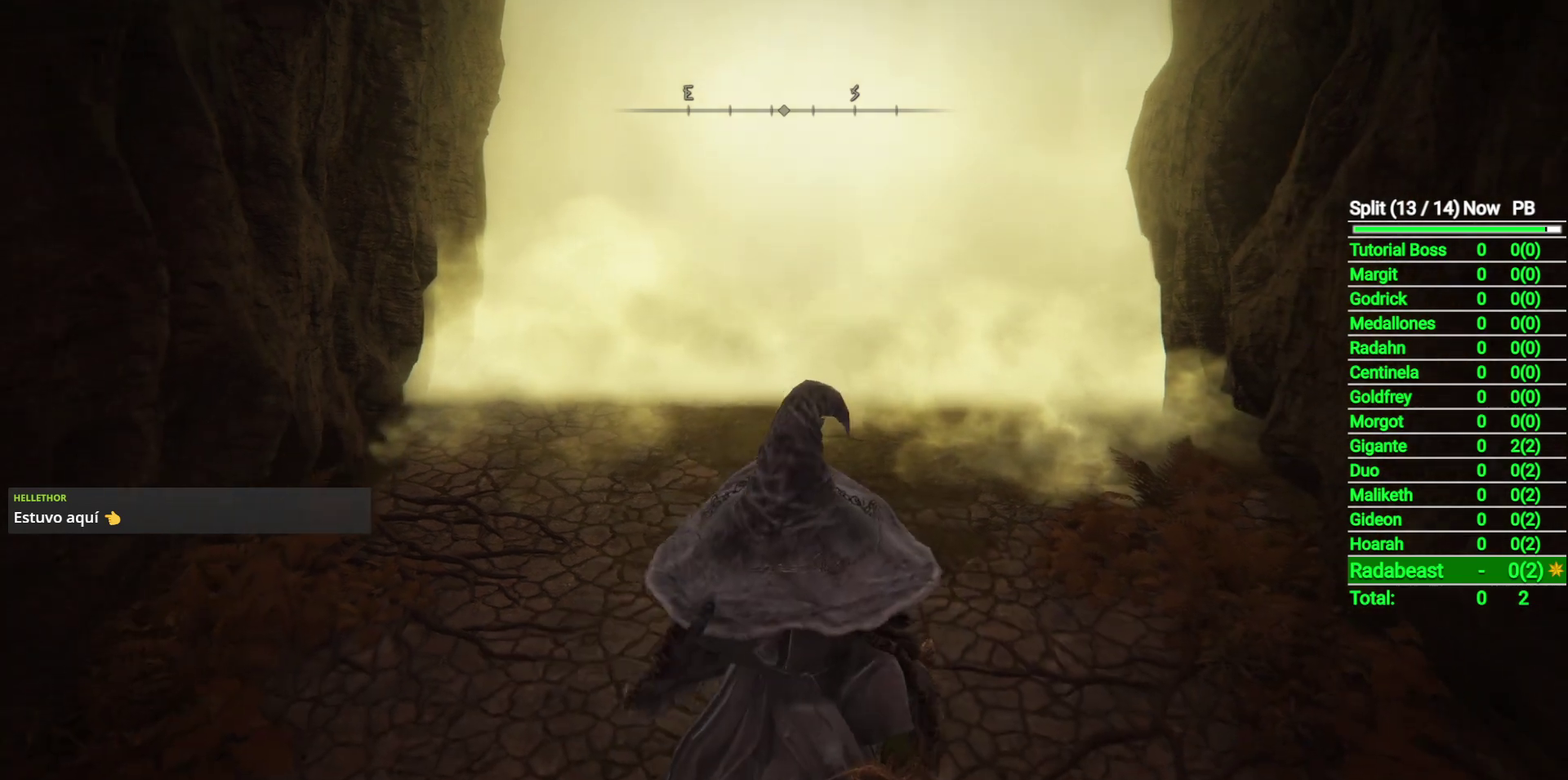
{"buttons": [], "left_stick": "center", "right_stick": "center", "events": [[83, "left_stick", "up"], [150, "left_stick", "center"]]}
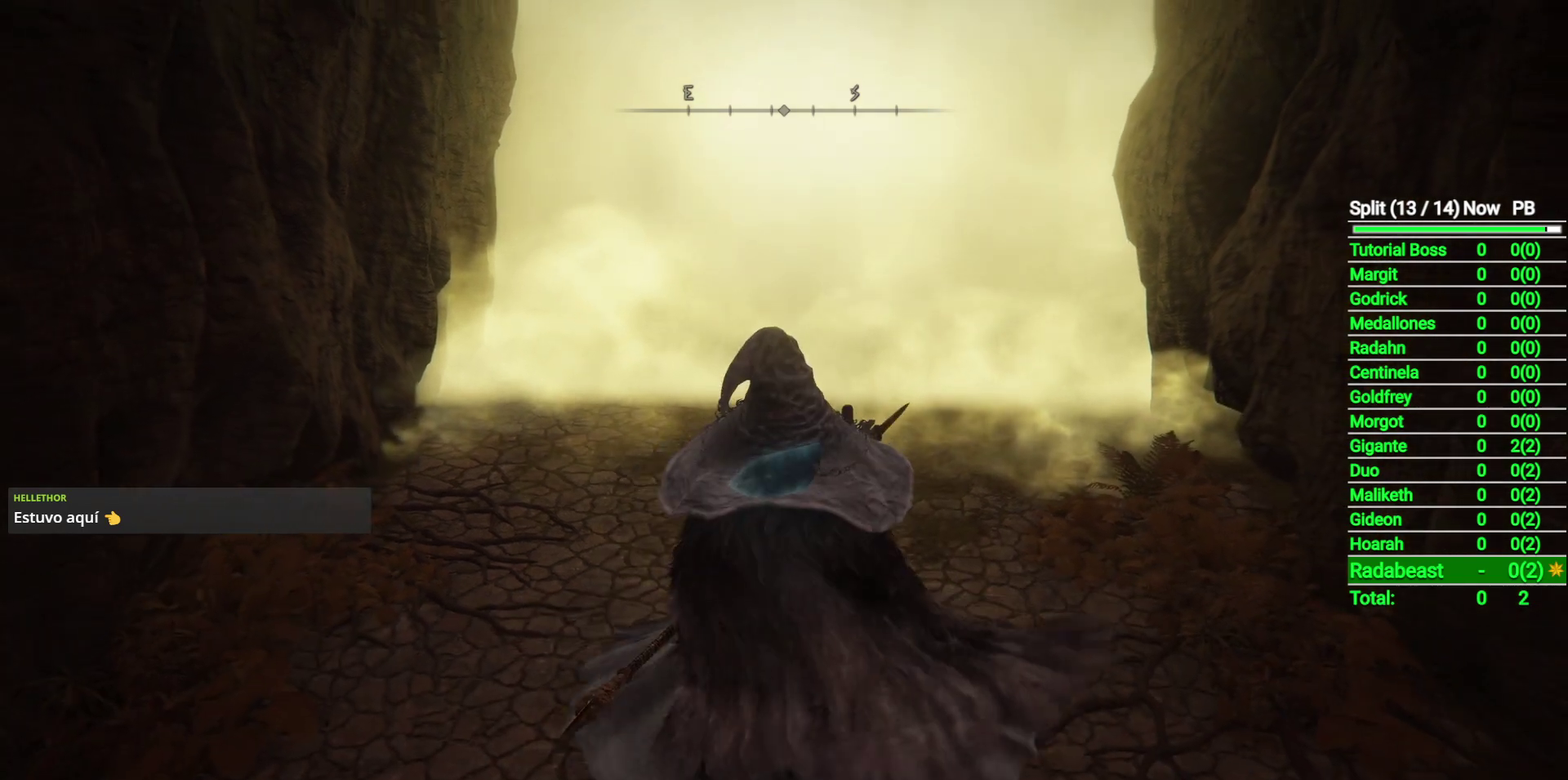
{"buttons": ["Y"], "left_stick": "center", "right_stick": "center", "events": [[50, "Y", "down"]]}
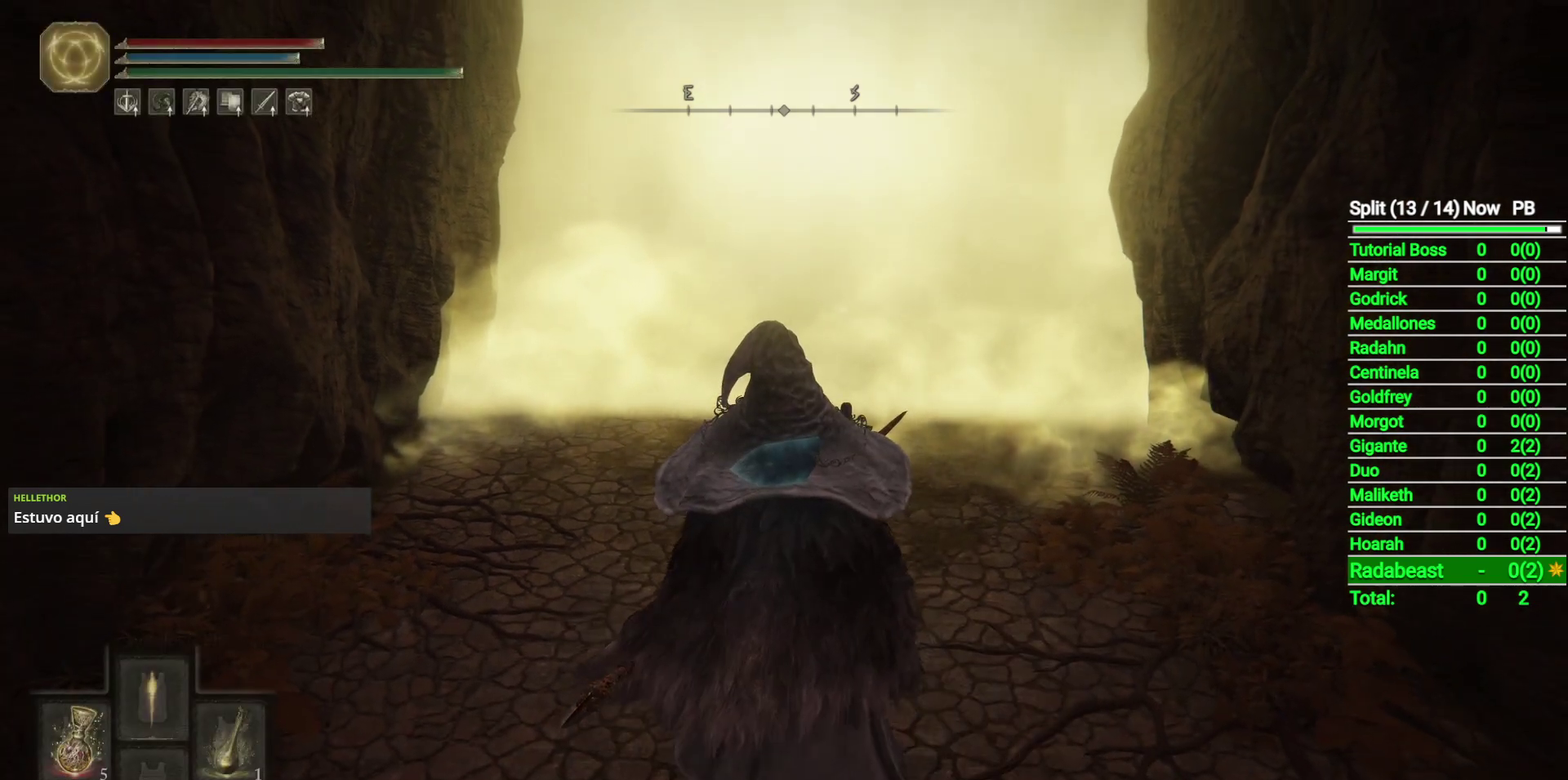
{"buttons": ["Y"], "left_stick": "center", "right_stick": "center", "events": []}
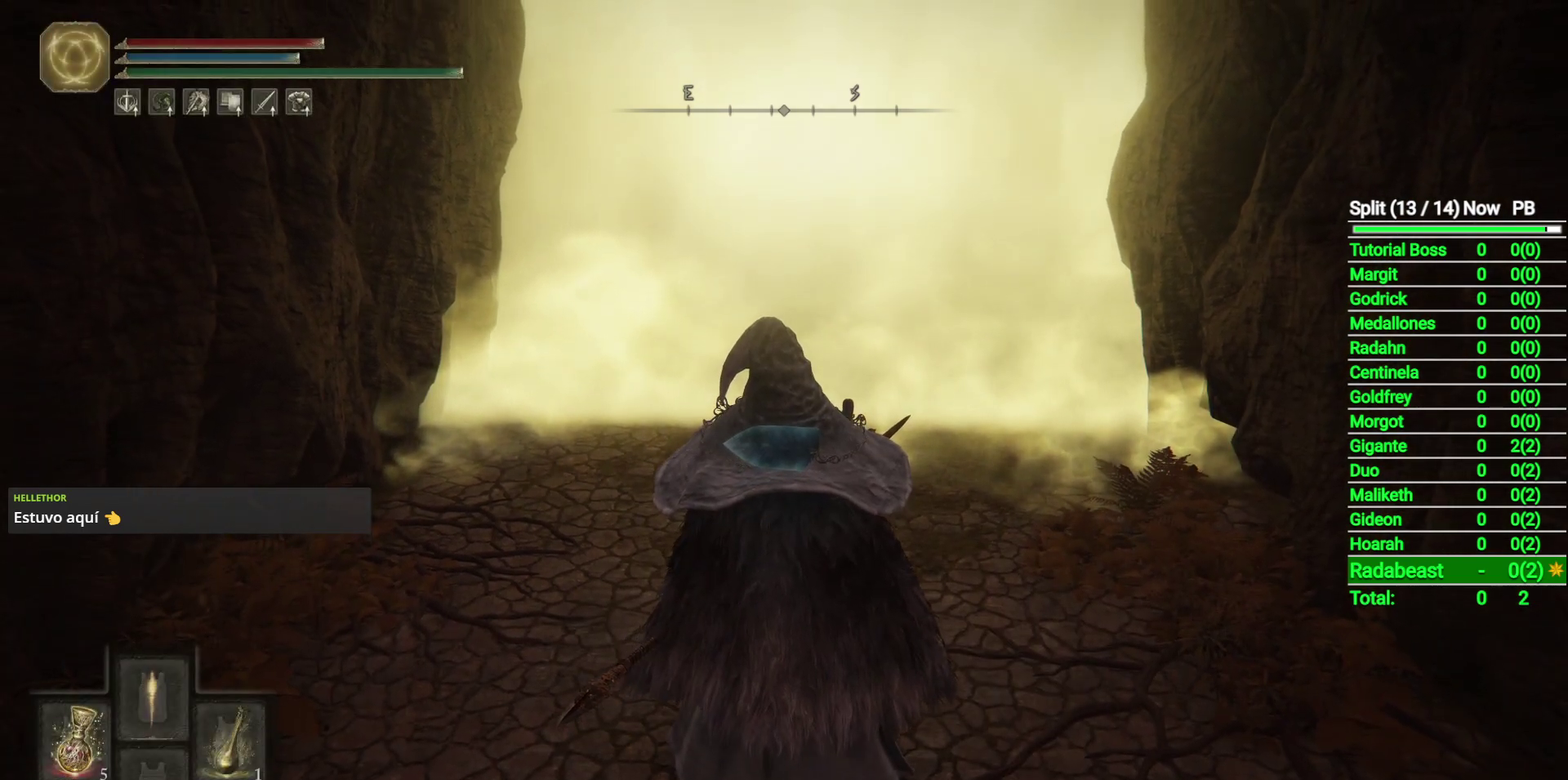
{"buttons": ["Y"], "left_stick": "center", "right_stick": "center", "events": []}
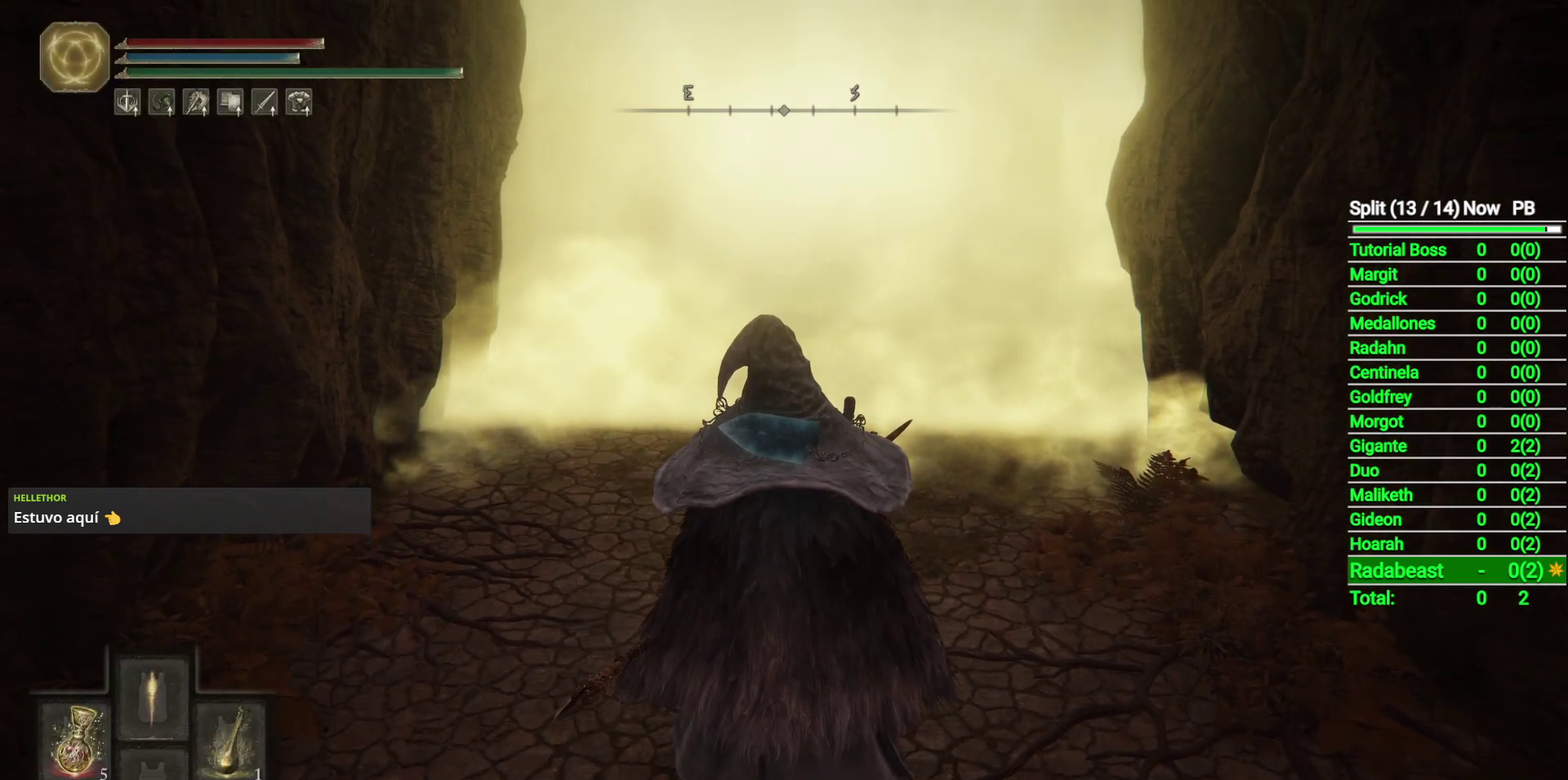
{"buttons": ["Y"], "left_stick": "center", "right_stick": "center", "events": []}
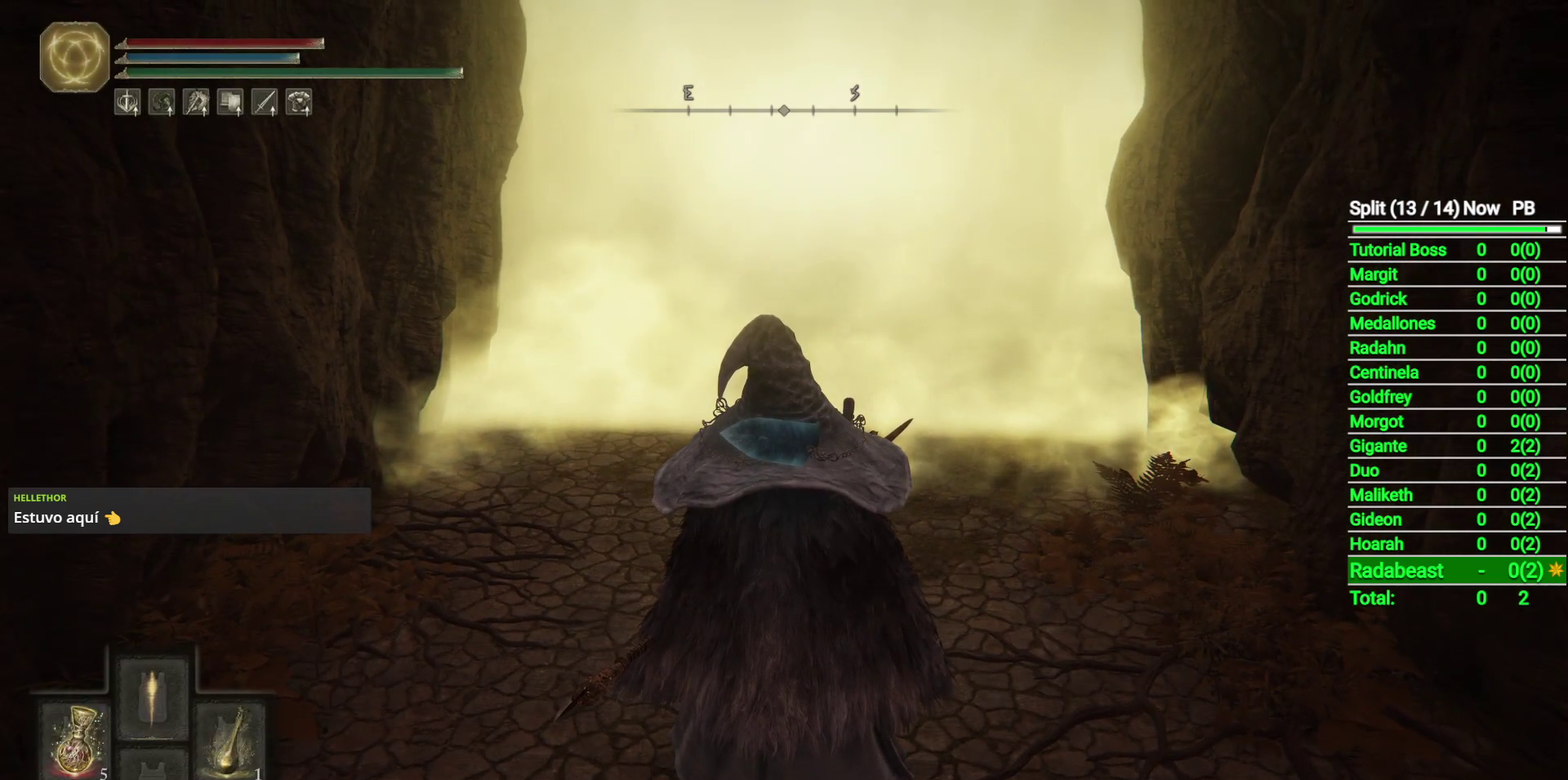
{"buttons": ["Y"], "left_stick": "center", "right_stick": "center", "events": []}
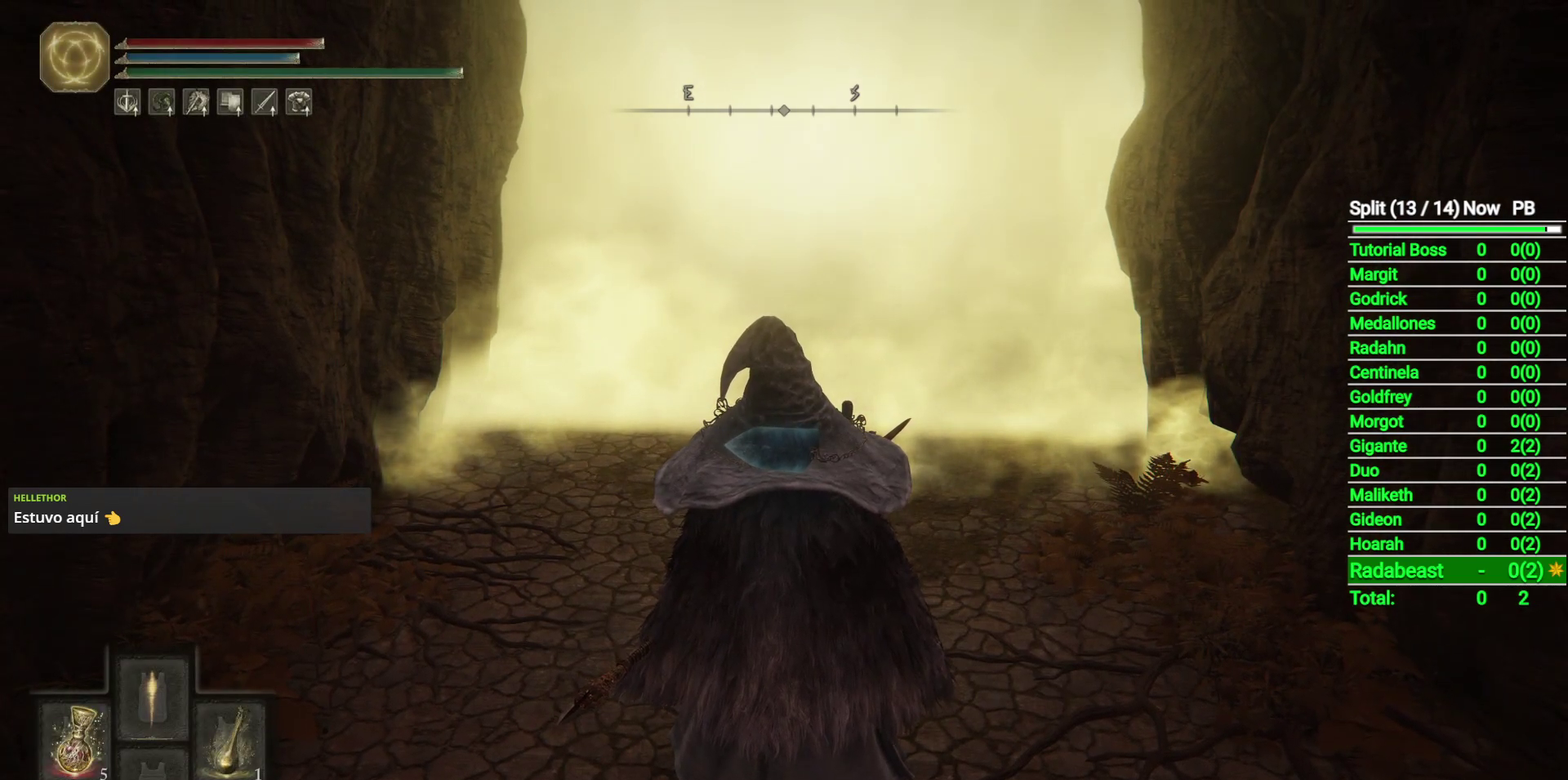
{"buttons": ["Y"], "left_stick": "center", "right_stick": "center", "events": []}
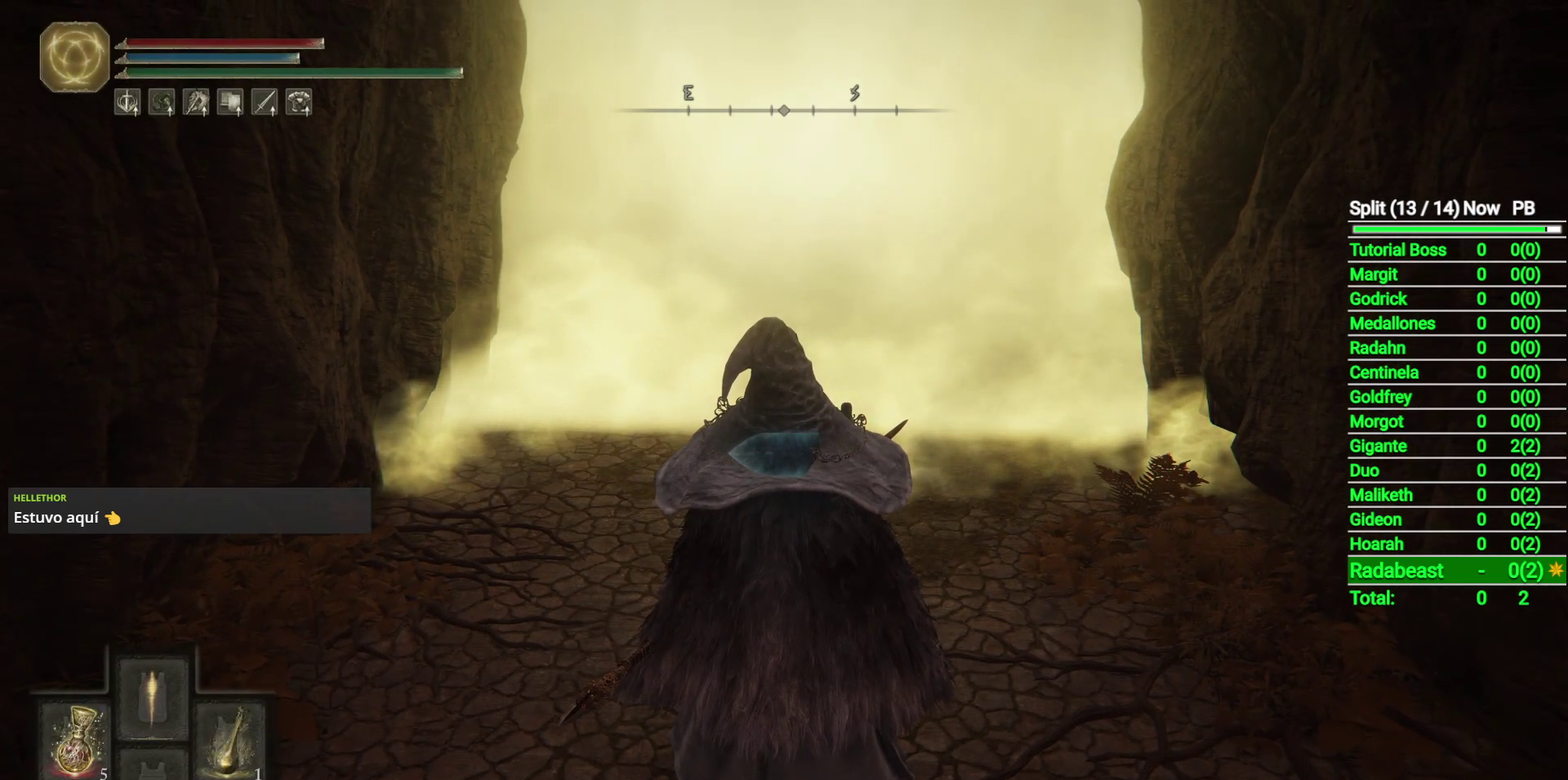
{"buttons": ["Y"], "left_stick": "center", "right_stick": "center", "events": []}
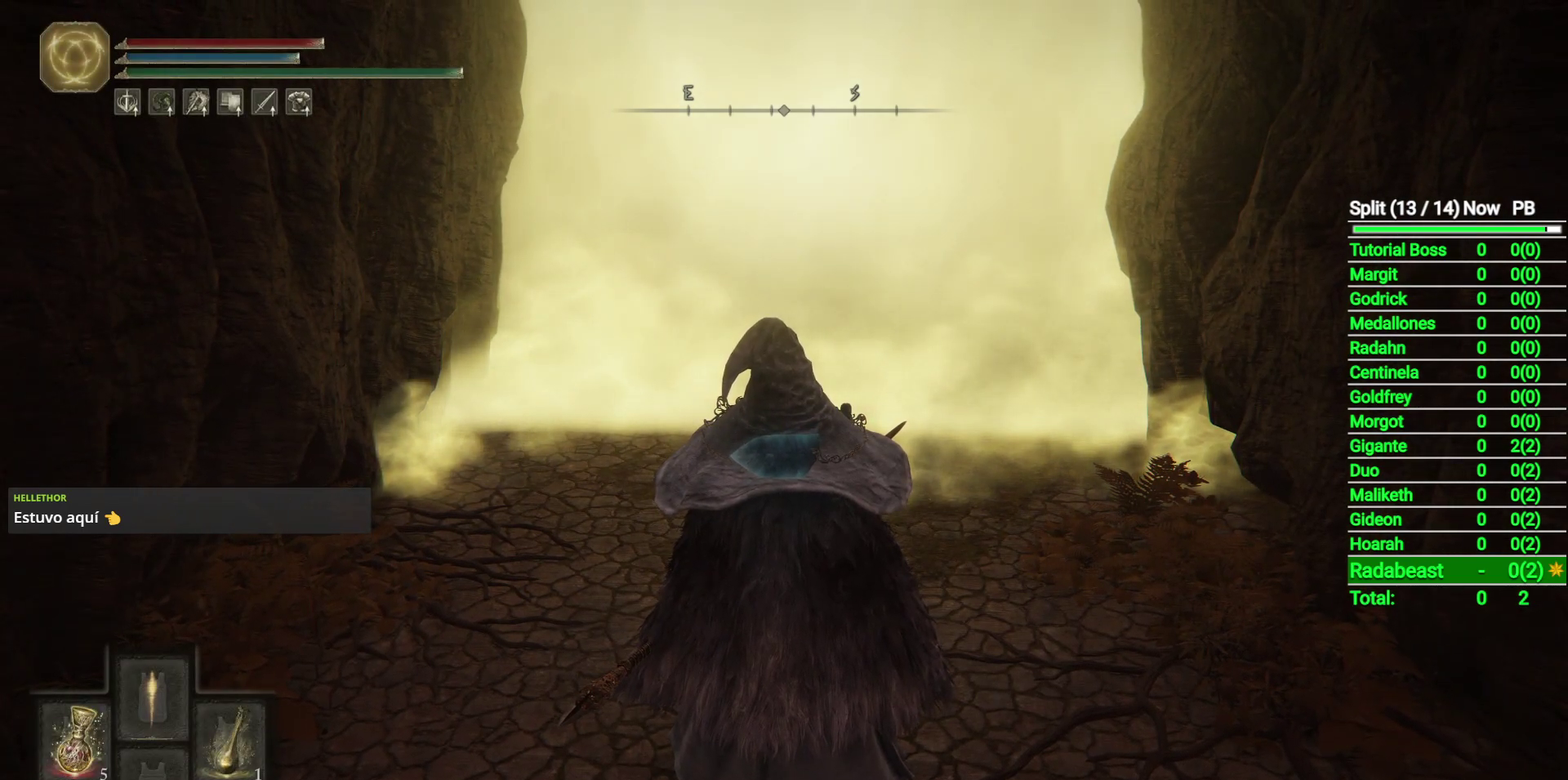
{"buttons": ["Y"], "left_stick": "center", "right_stick": "center", "events": []}
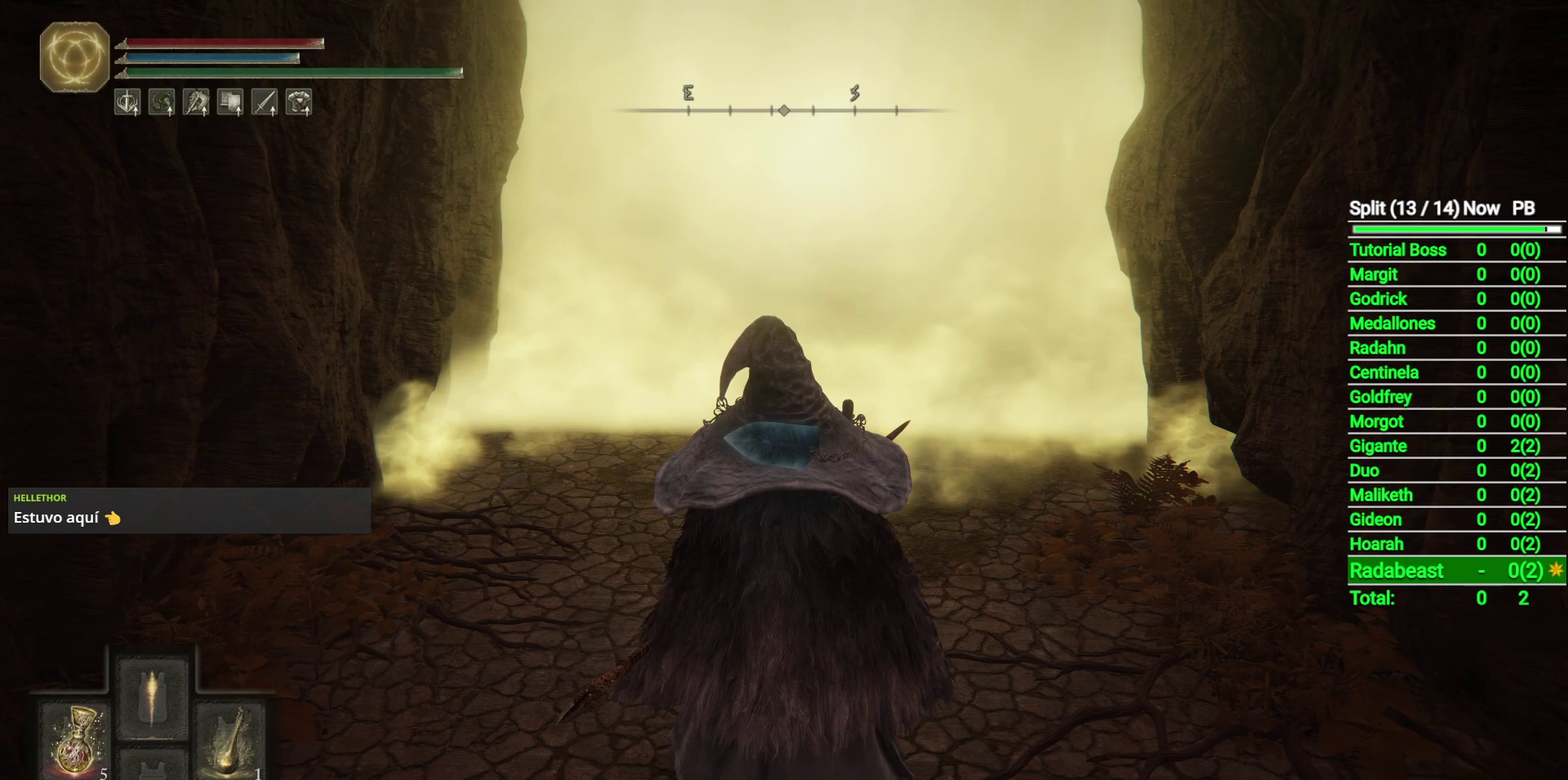
{"buttons": ["Y"], "left_stick": "center", "right_stick": "center", "events": []}
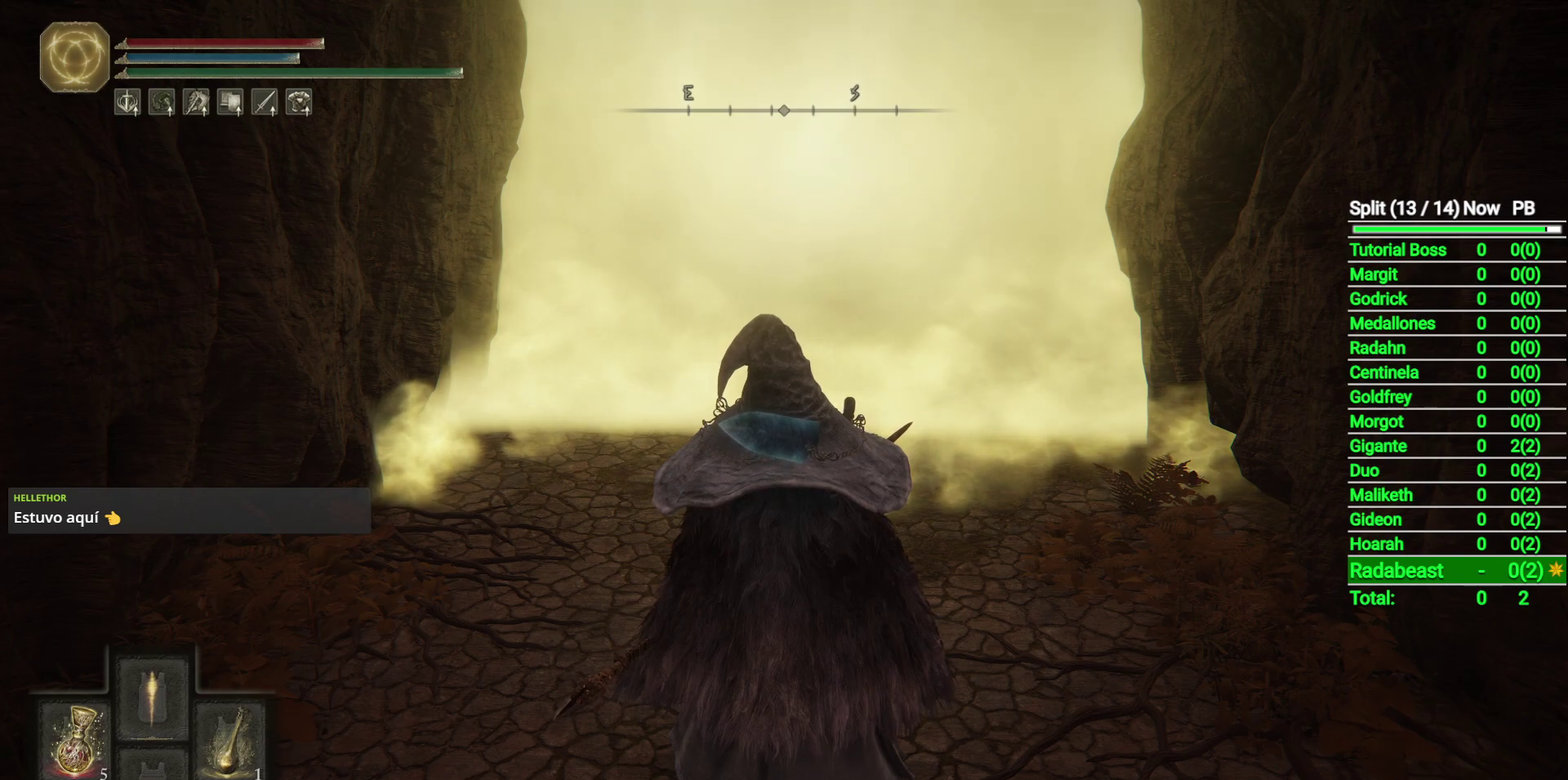
{"buttons": [], "left_stick": "center", "right_stick": "center", "events": [[83, "DPAD_RIGHT", "down"], [233, "DPAD_RIGHT", "up"], [383, "Y", "up"]]}
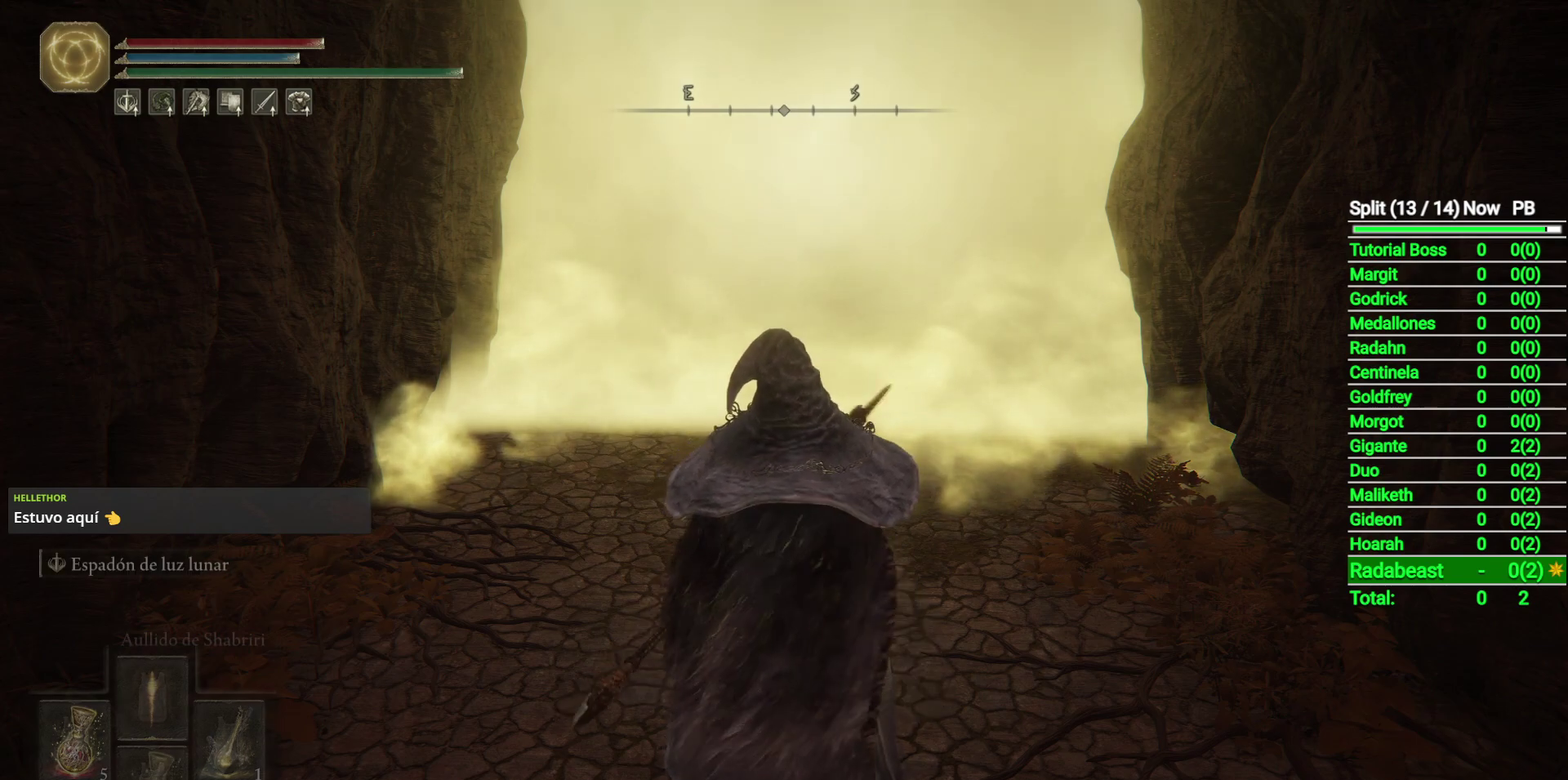
{"buttons": [], "left_stick": "center", "right_stick": "center", "events": []}
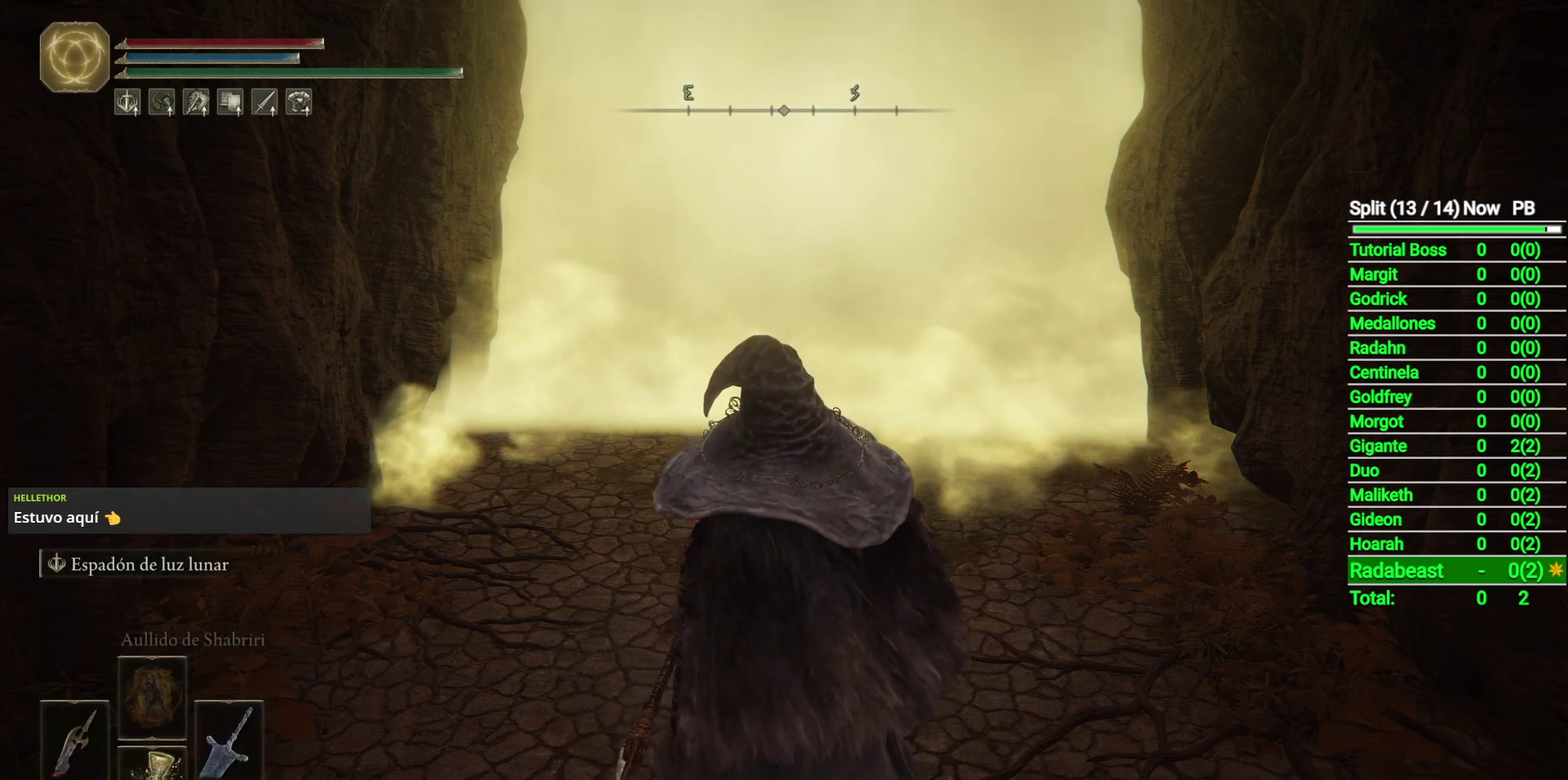
{"buttons": [], "left_stick": "center", "right_stick": "center", "events": []}
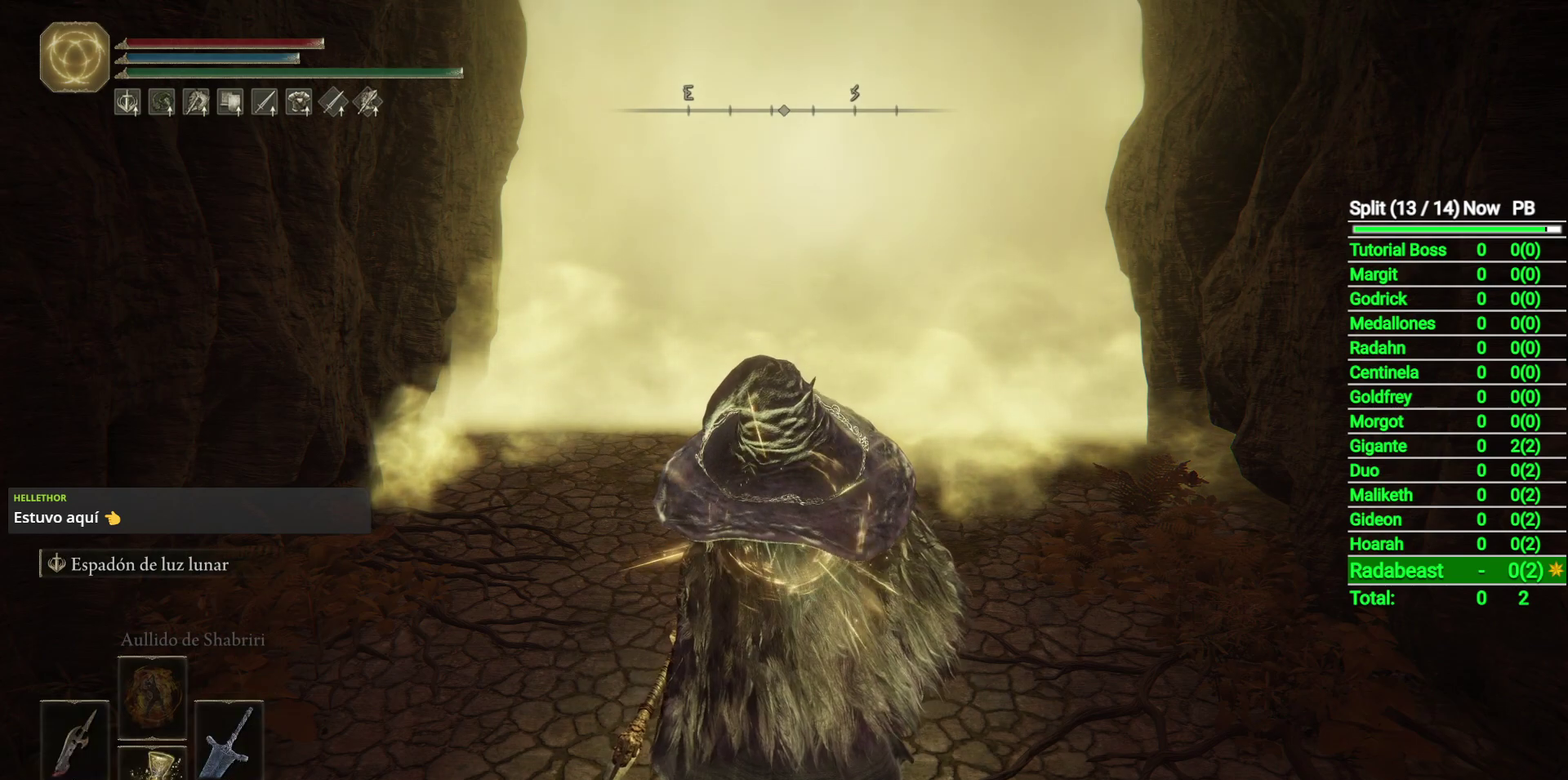
{"buttons": [], "left_stick": "center", "right_stick": "center", "events": []}
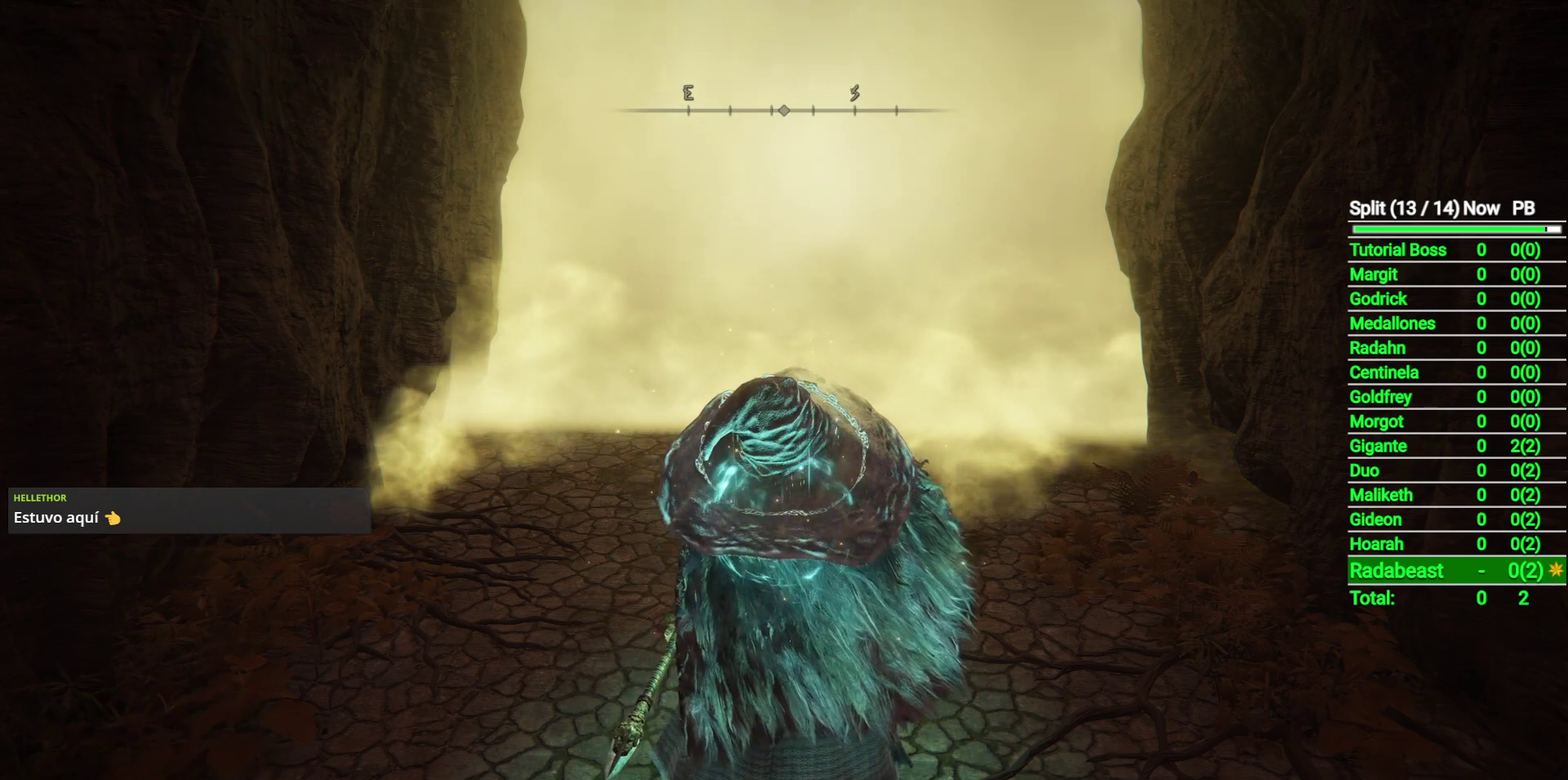
{"buttons": ["Y", "L1"], "left_stick": "center", "right_stick": "center", "events": [[167, "Y", "down"], [417, "L1", "down"]]}
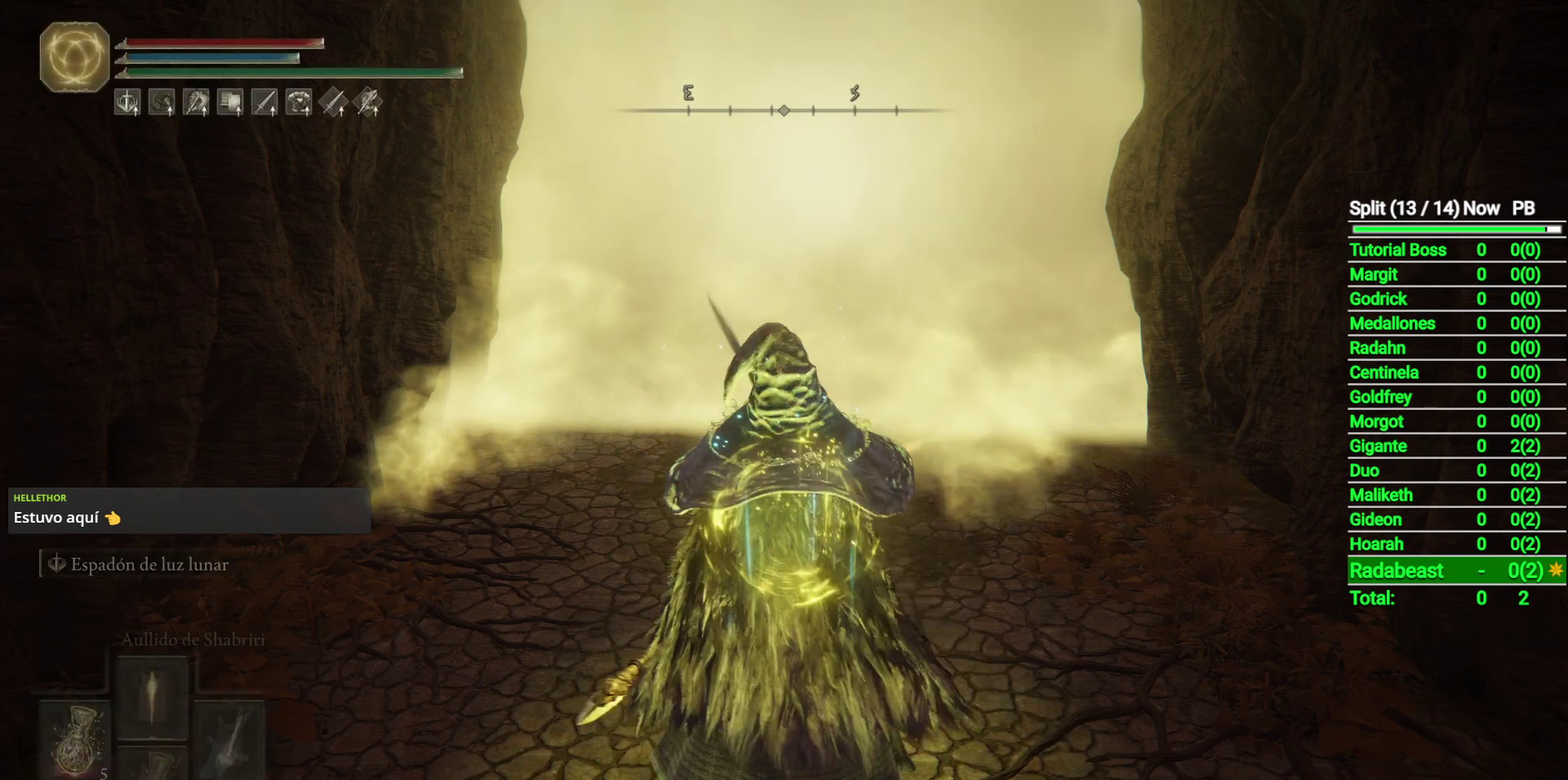
{"buttons": [], "left_stick": "center", "right_stick": "center", "events": [[17, "L1", "up"], [250, "Y", "up"], [283, "L2", "down"], [467, "L2", "up"]]}